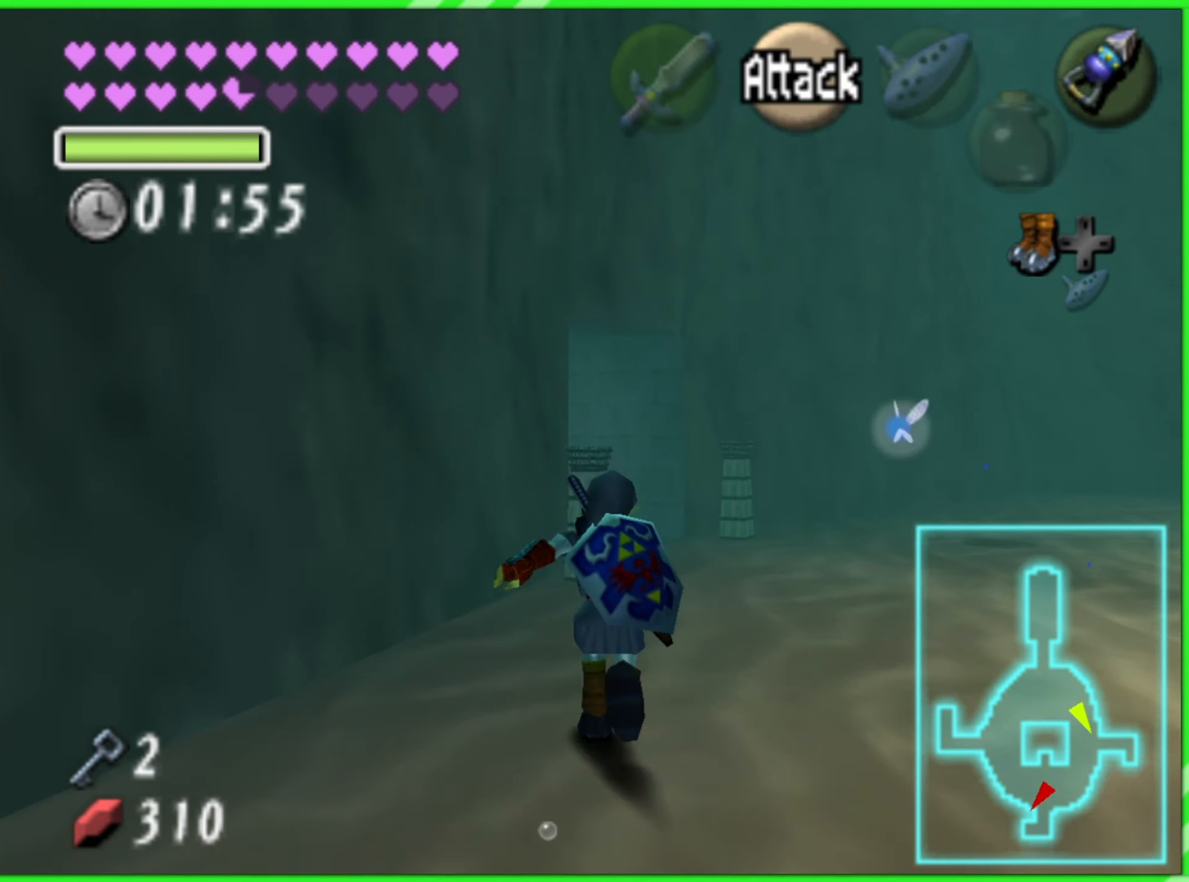
Gameplay with a controller (Nintendo layout); each line is a JSON object with the inputs held at the frame after it. "events" lists button and stick changes between this image and that frame as [ms after this image, input, new state], when the widget could be followed in between. Not read: L1 L3 R2 R3 Y.
{"buttons": [], "left_stick": "up", "events": []}
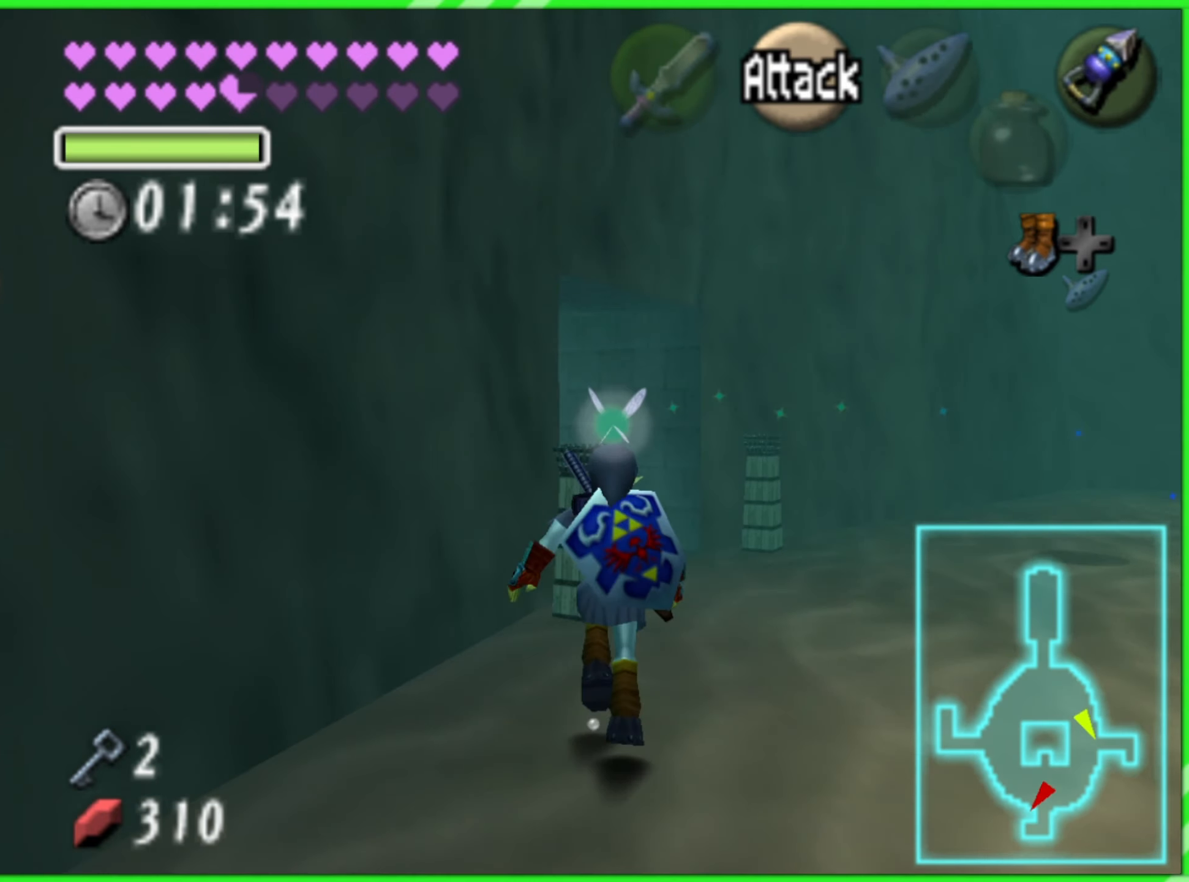
{"buttons": [], "left_stick": "up", "events": []}
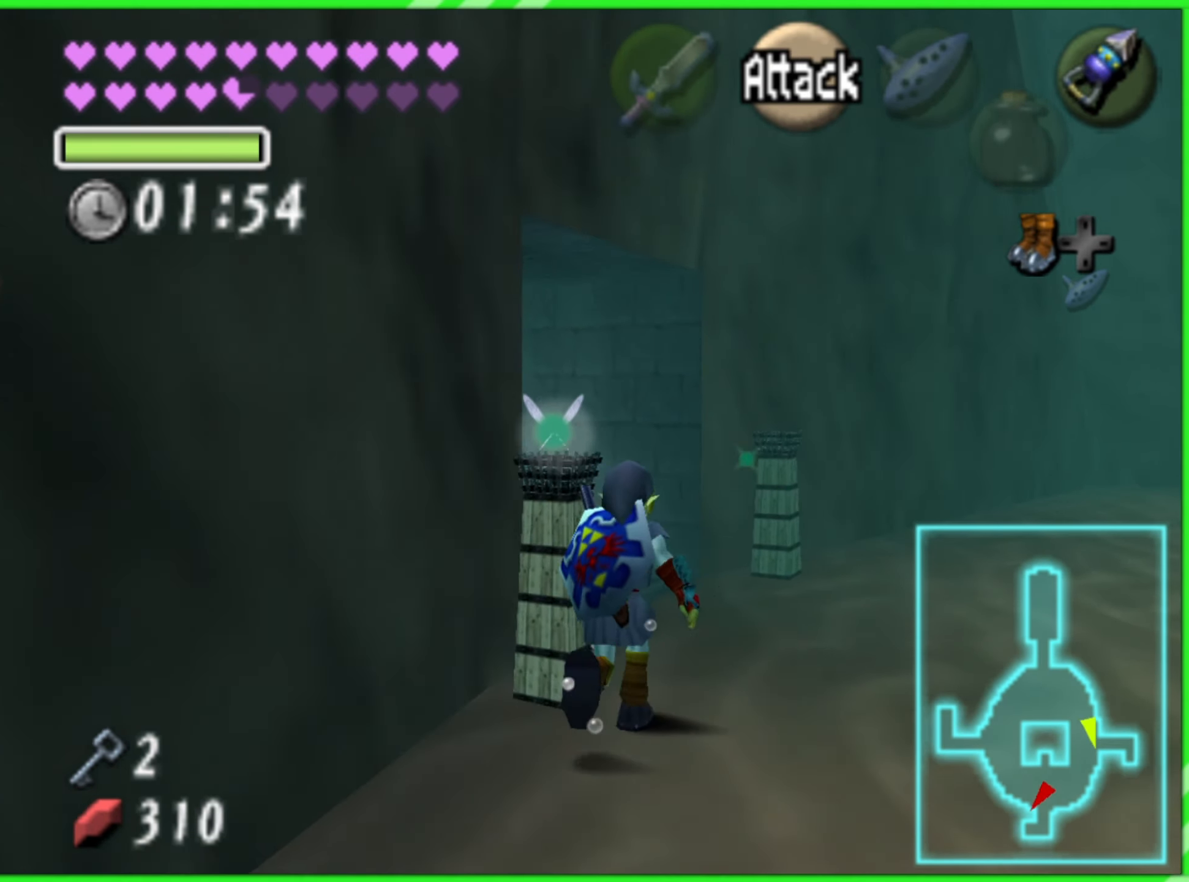
{"buttons": [], "left_stick": "up-left", "events": [[467, "left_stick", "up-left"]]}
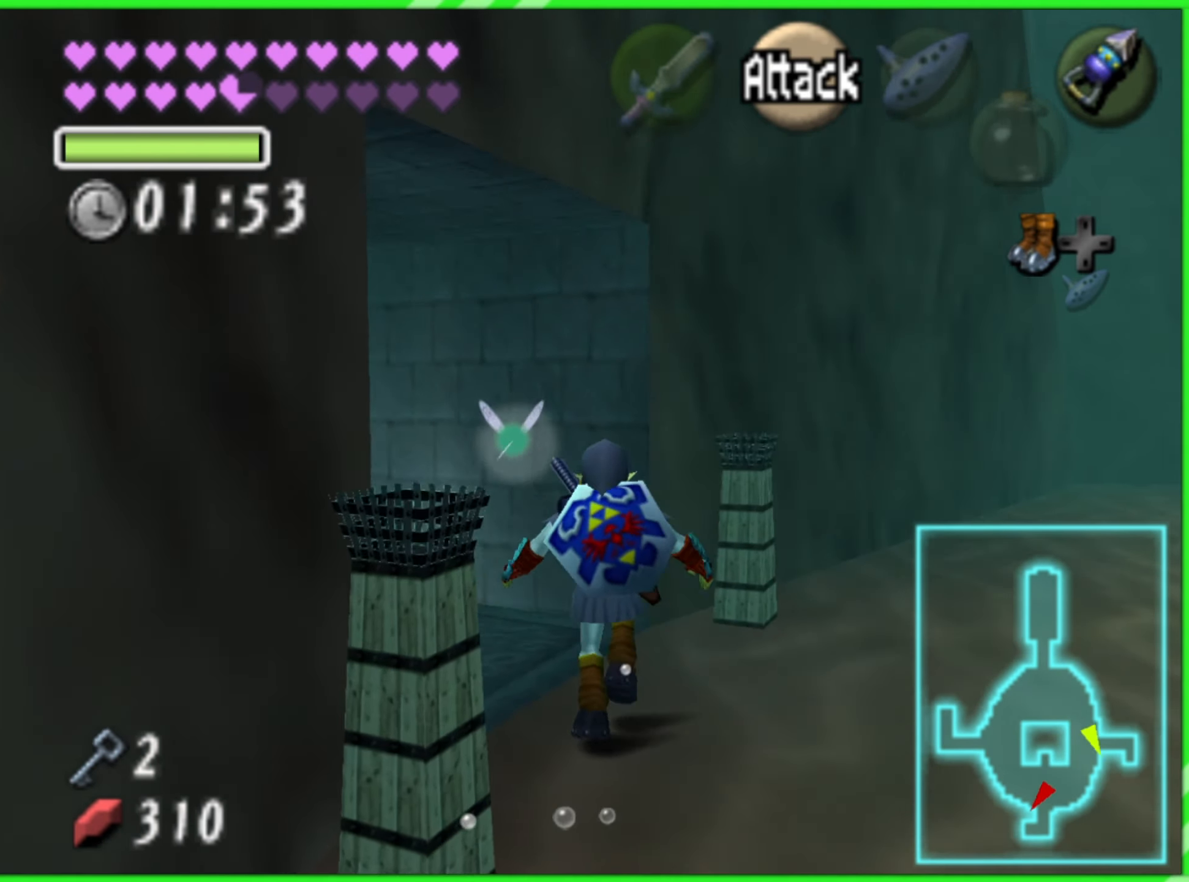
{"buttons": [], "left_stick": "up-left", "events": []}
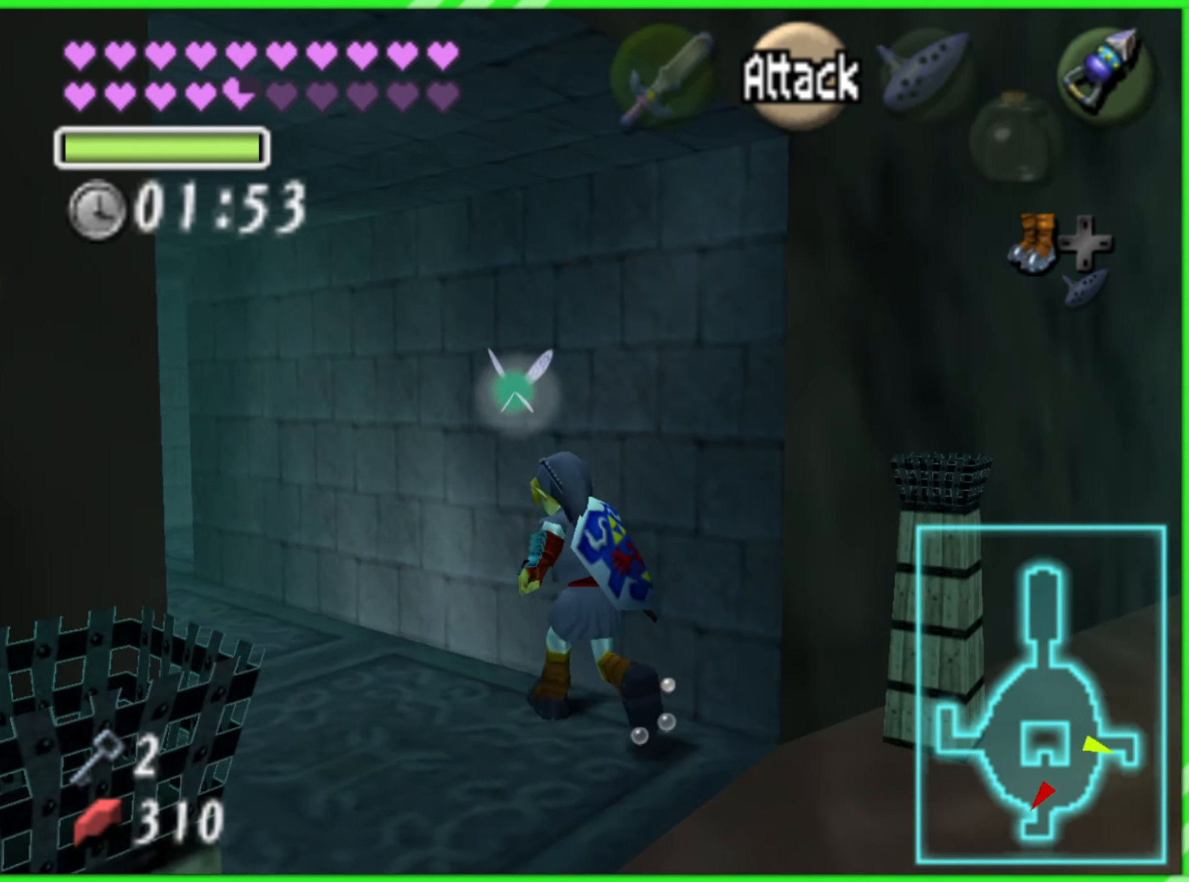
{"buttons": [], "left_stick": "up-left", "events": []}
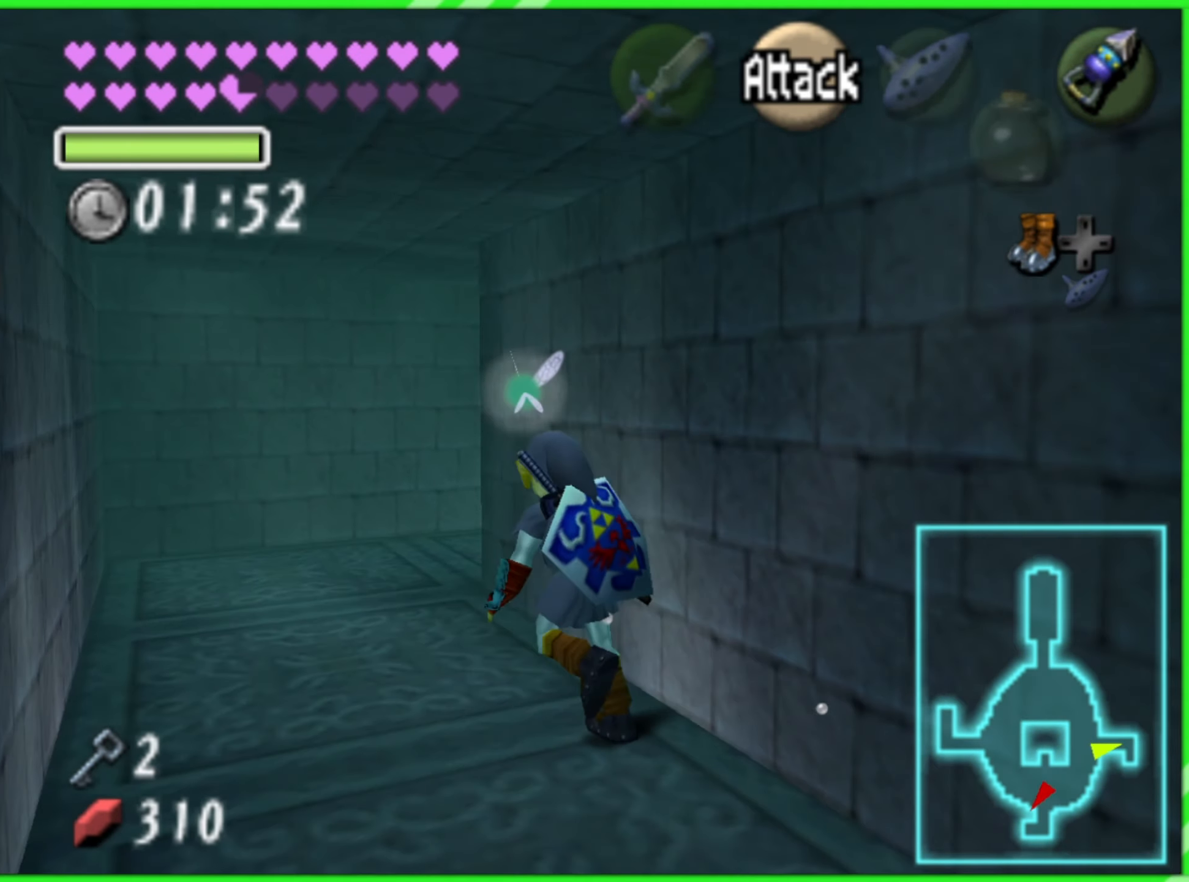
{"buttons": [], "left_stick": "up", "events": [[134, "left_stick", "up"]]}
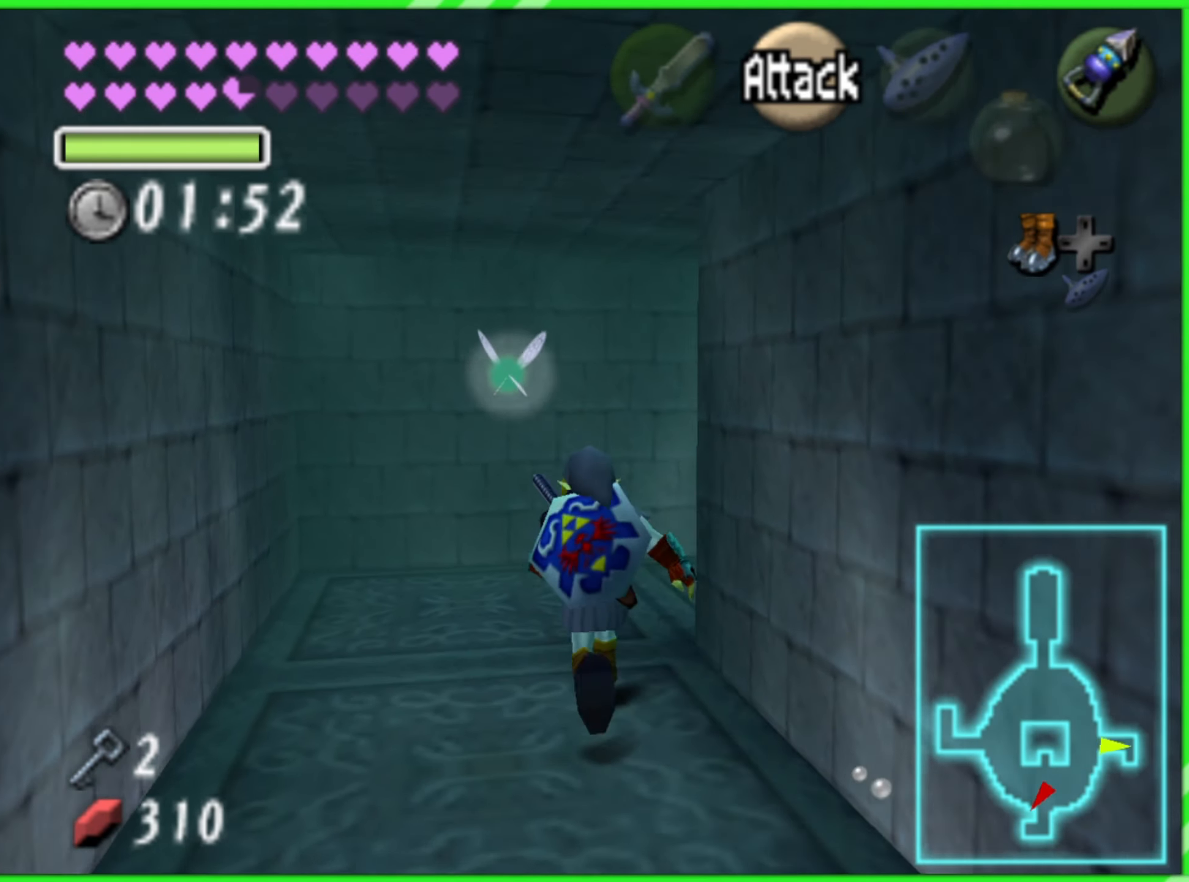
{"buttons": [], "left_stick": "up-right", "events": [[234, "left_stick", "up-right"]]}
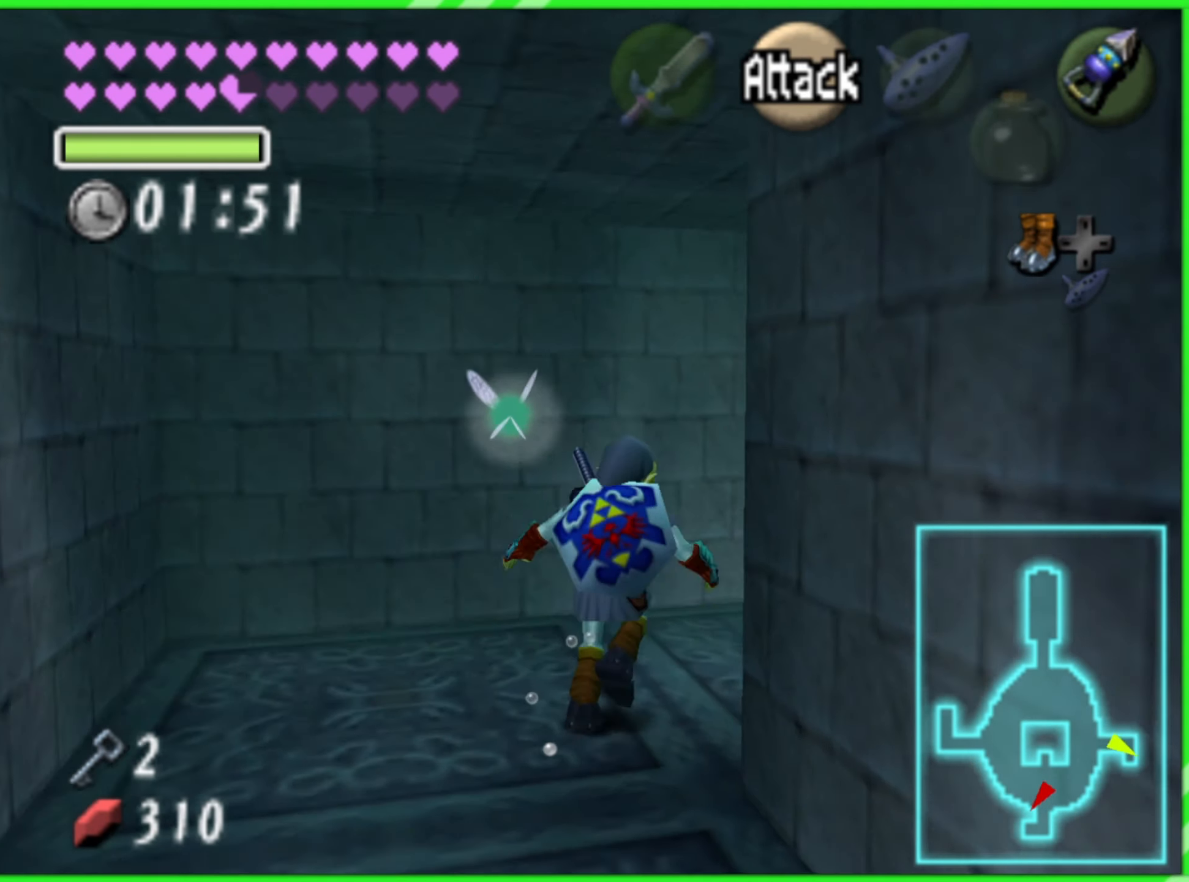
{"buttons": [], "left_stick": "up-right", "events": []}
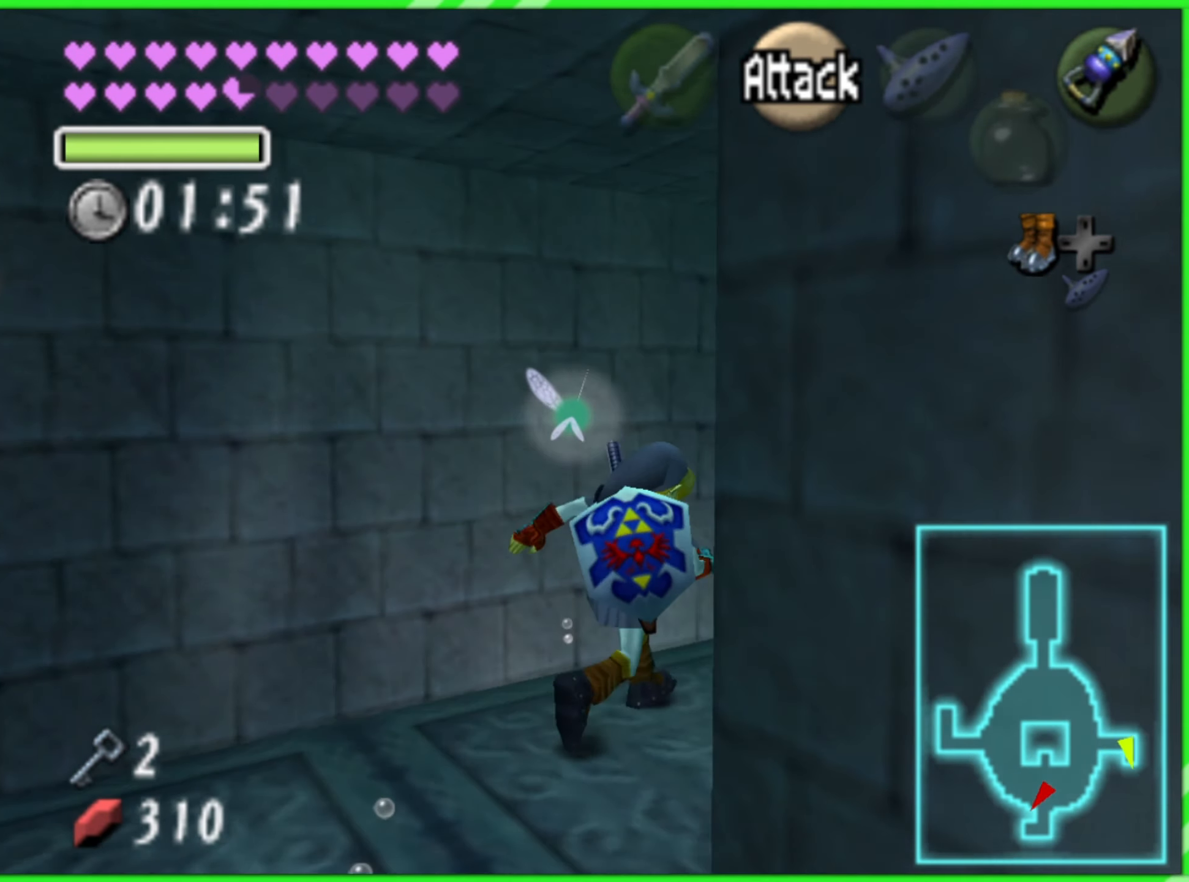
{"buttons": [], "left_stick": "up-right", "events": []}
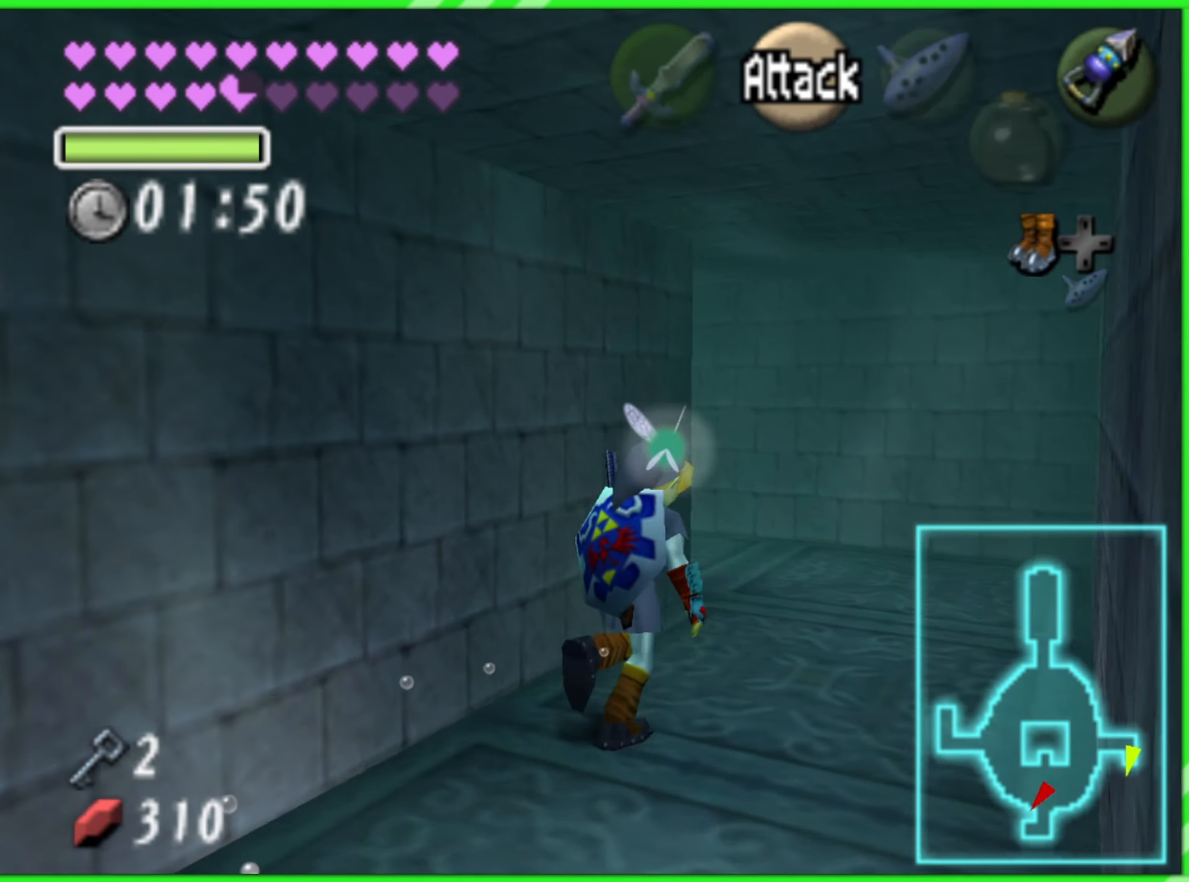
{"buttons": [], "left_stick": "up", "events": [[183, "left_stick", "up"]]}
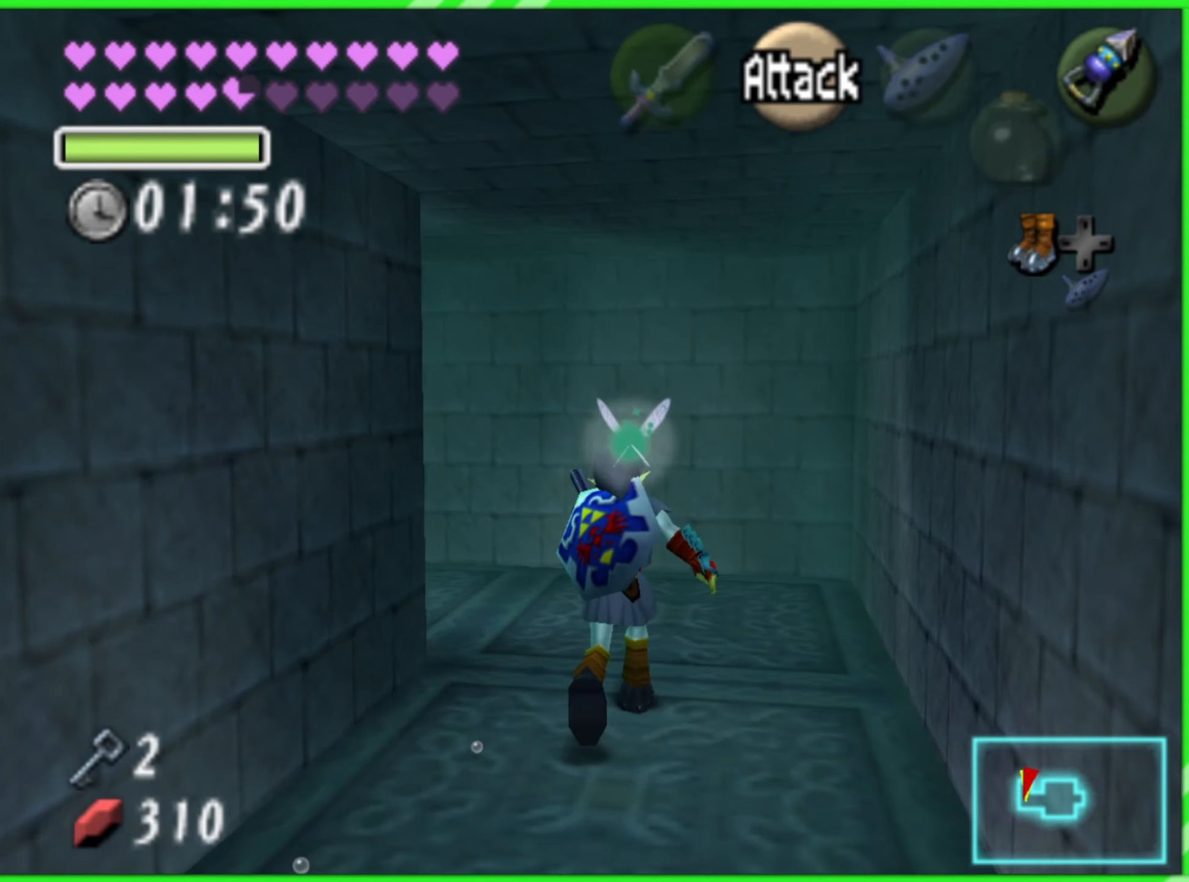
{"buttons": [], "left_stick": "up", "events": []}
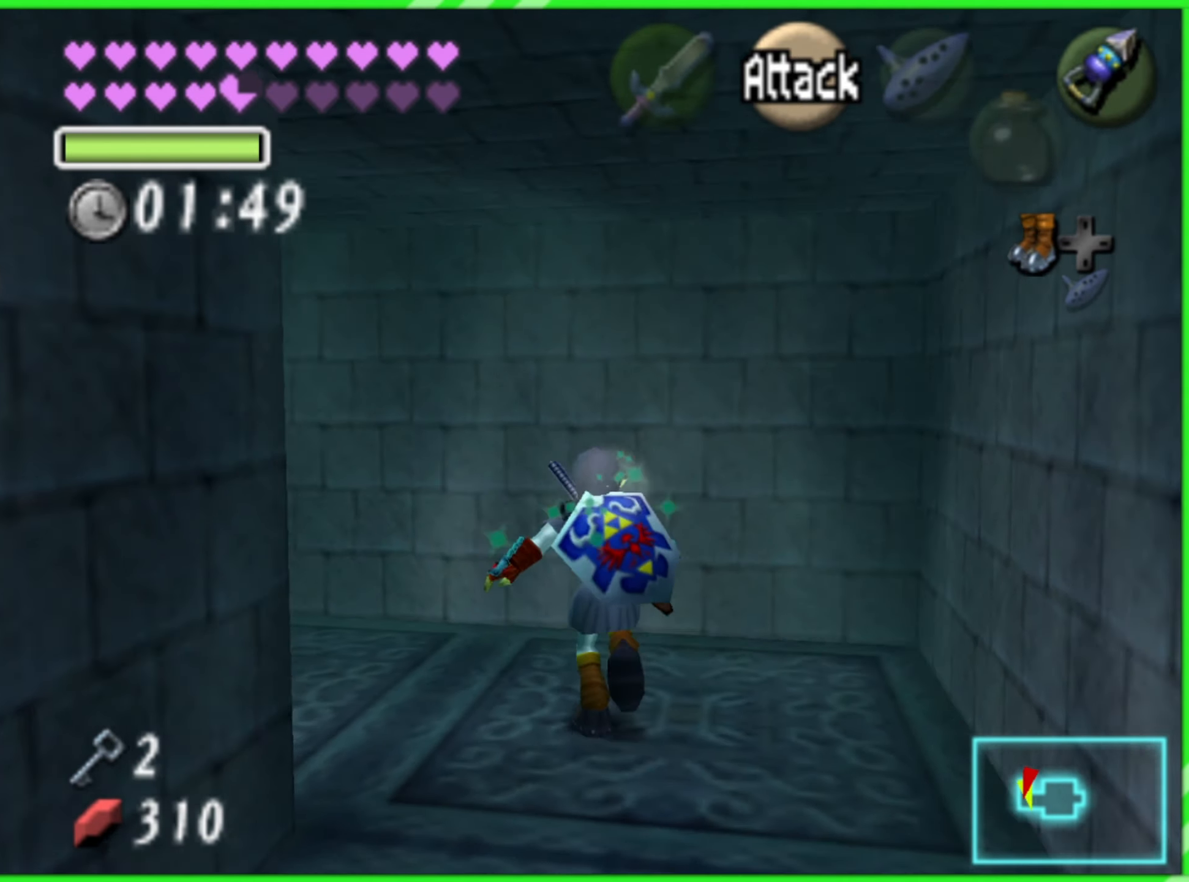
{"buttons": [], "left_stick": "up-left", "events": [[100, "left_stick", "up-left"]]}
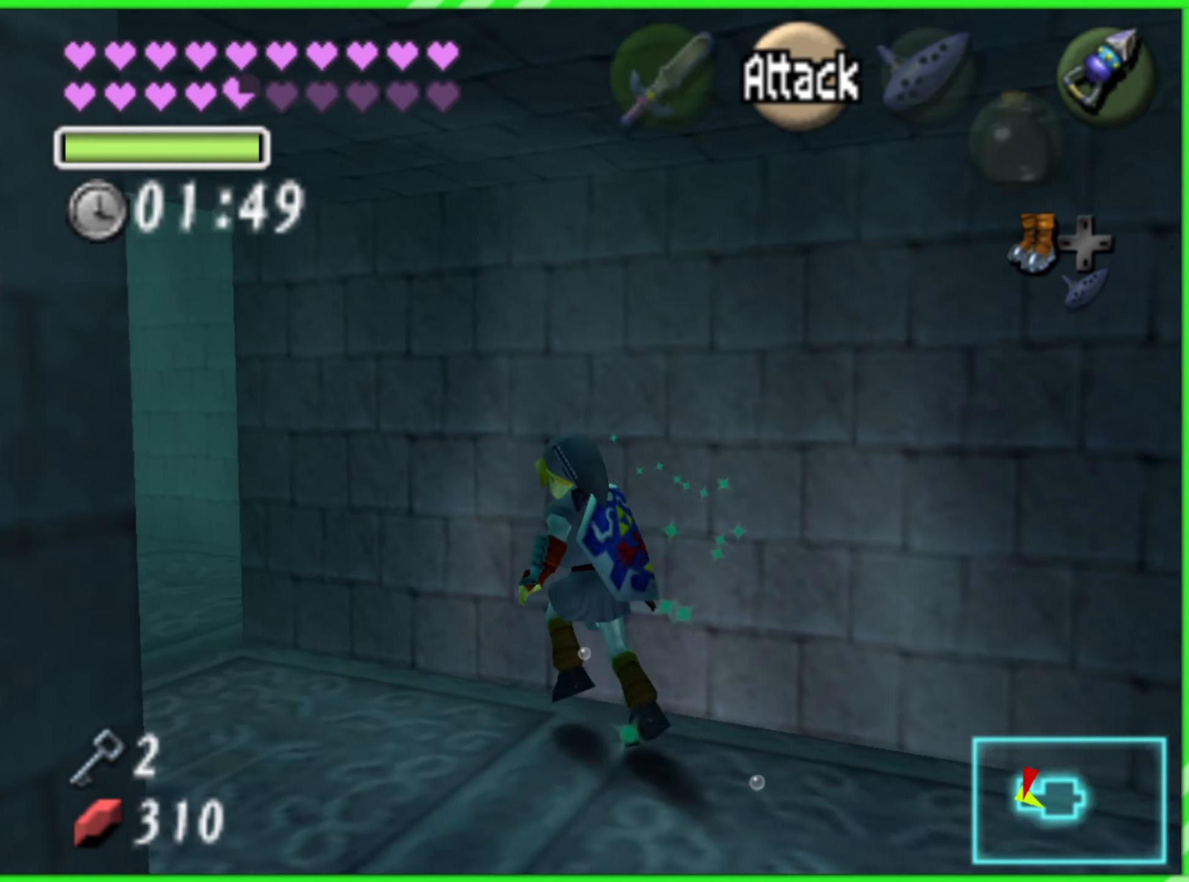
{"buttons": [], "left_stick": "up-left", "events": []}
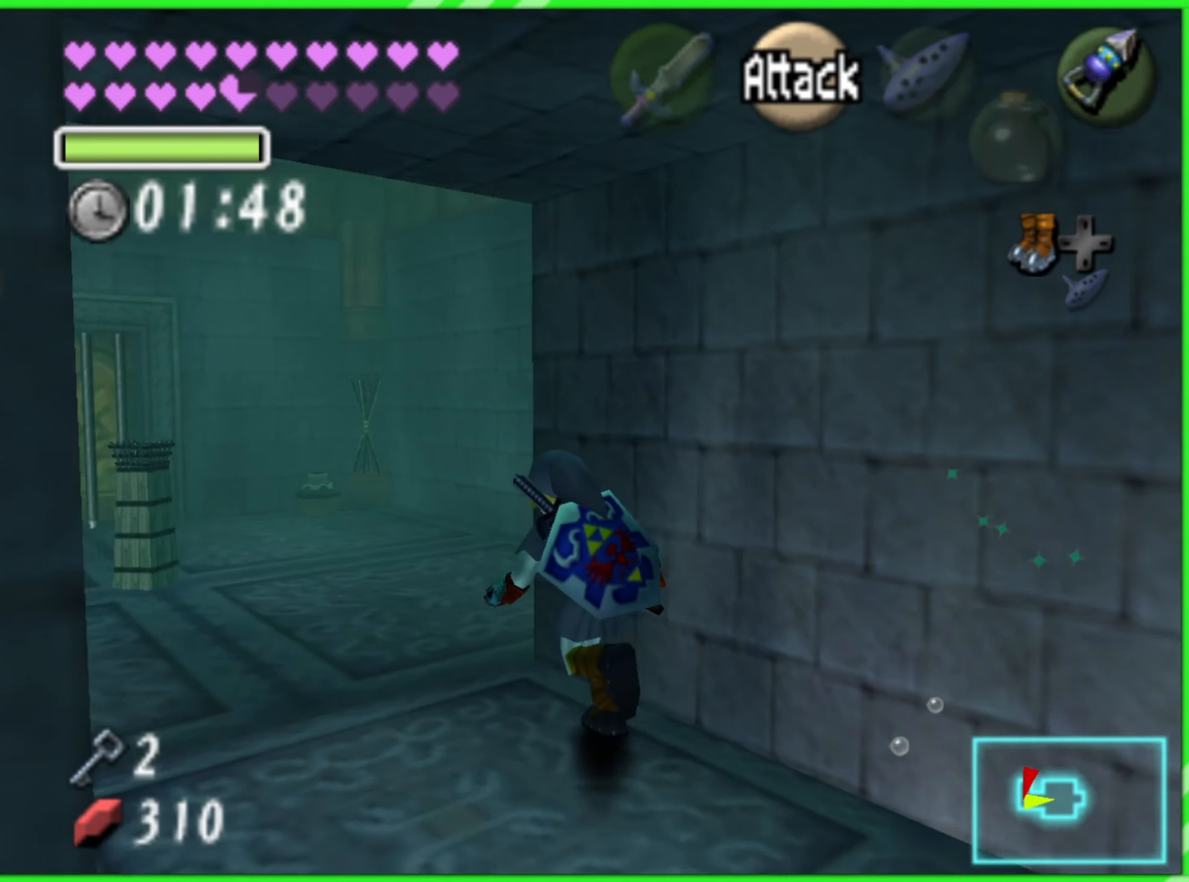
{"buttons": [], "left_stick": "center", "events": [[466, "left_stick", "center"]]}
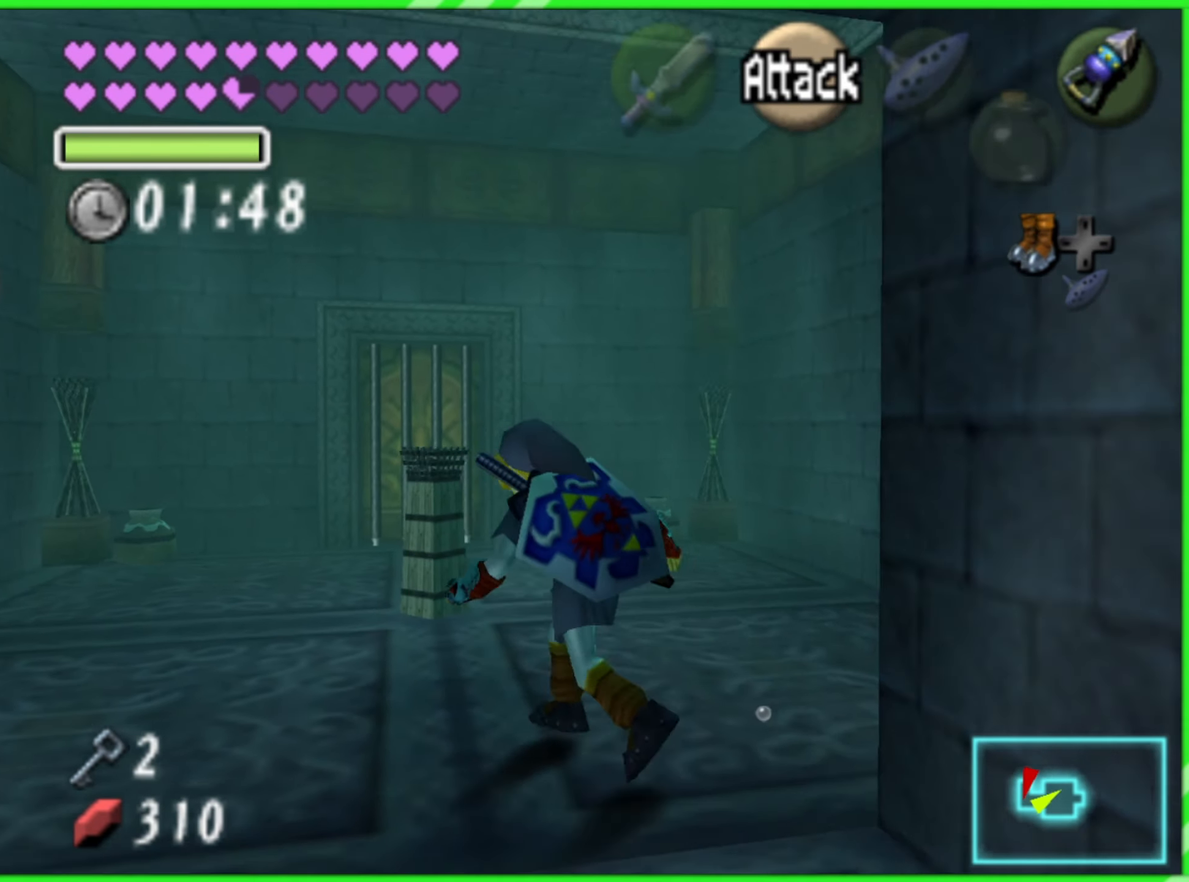
{"buttons": [], "left_stick": "center", "events": []}
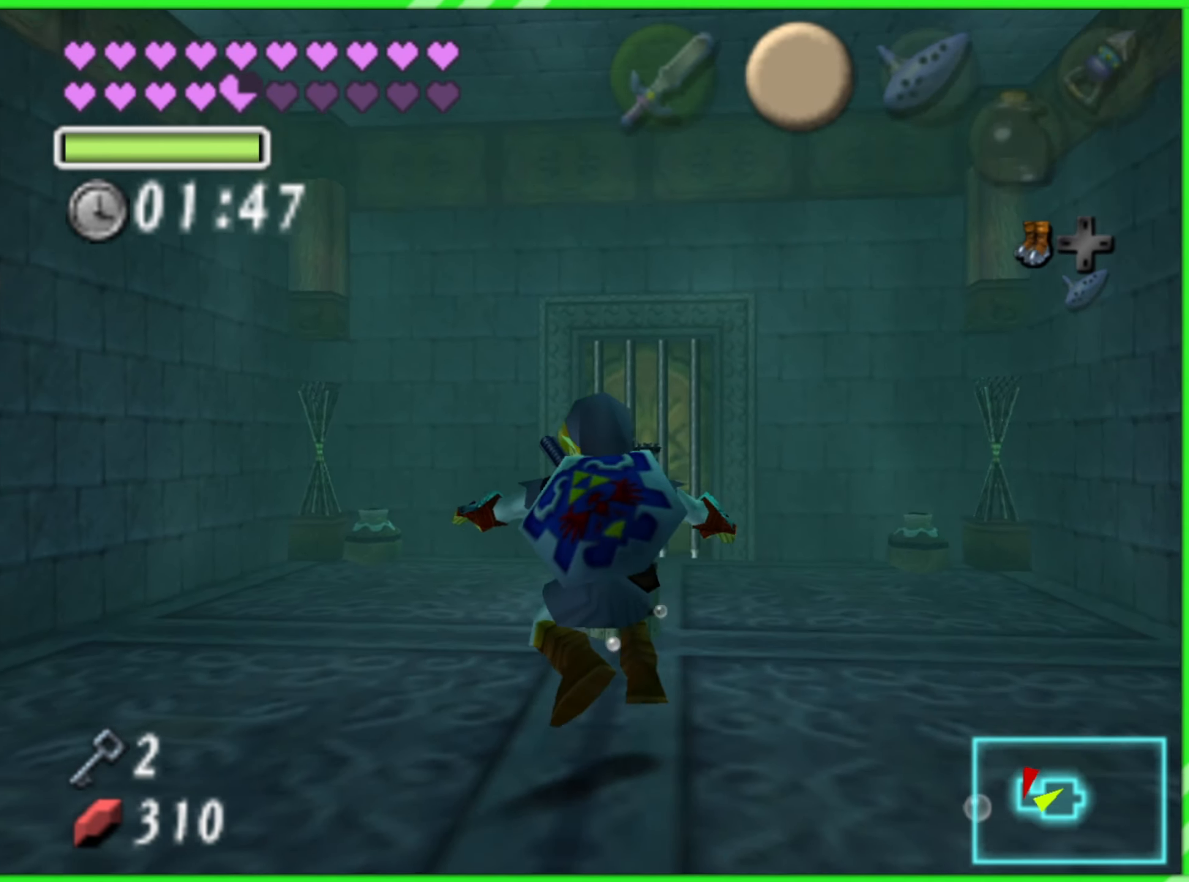
{"buttons": [], "left_stick": "down", "events": [[216, "left_stick", "down"]]}
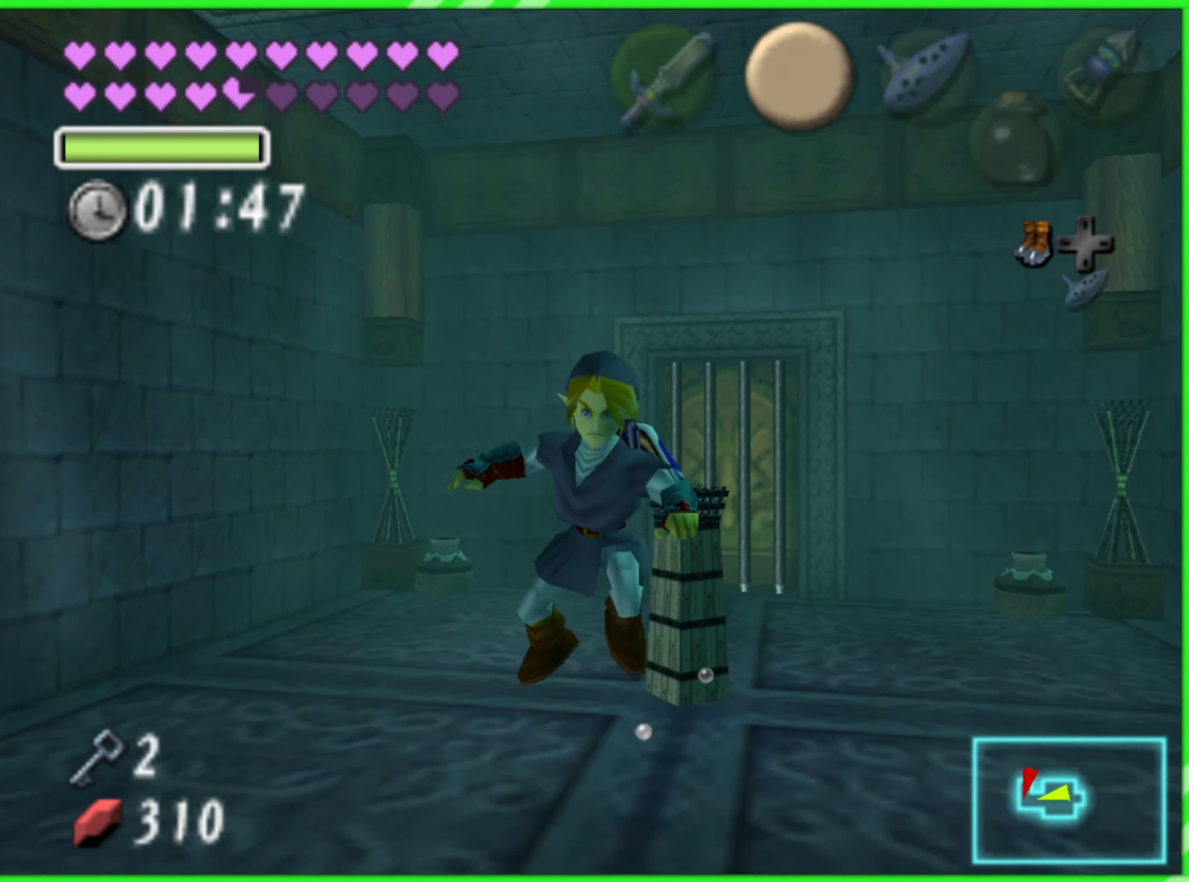
{"buttons": [], "left_stick": "center", "events": [[66, "left_stick", "center"]]}
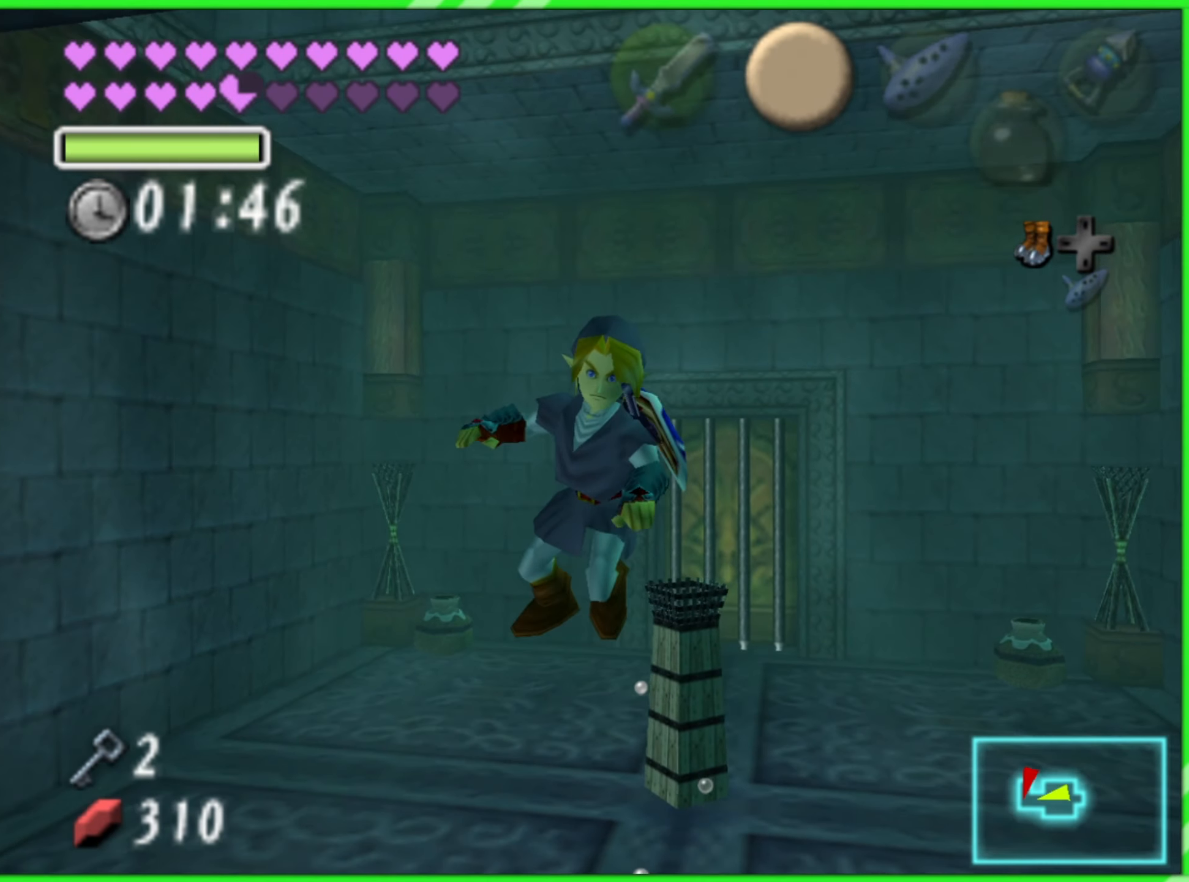
{"buttons": [], "left_stick": "center", "events": []}
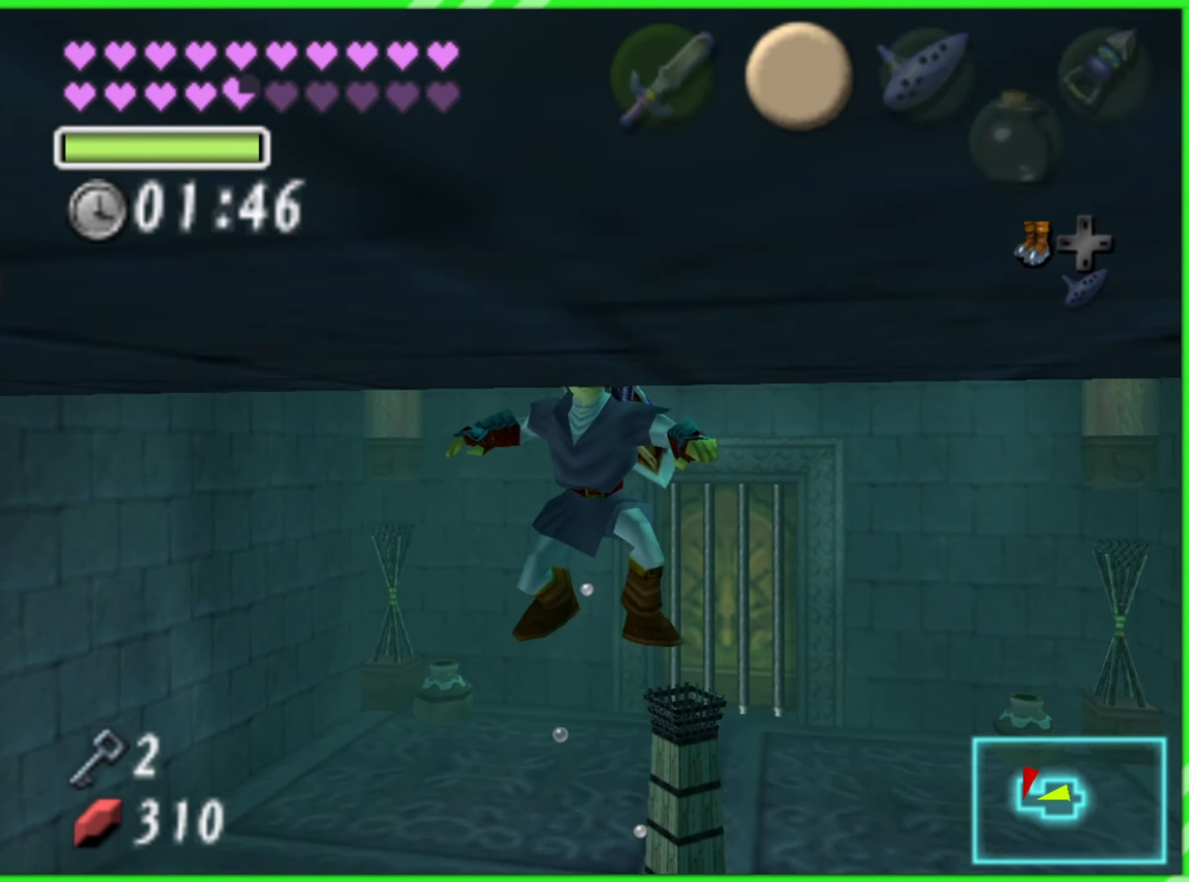
{"buttons": [], "left_stick": "center", "events": []}
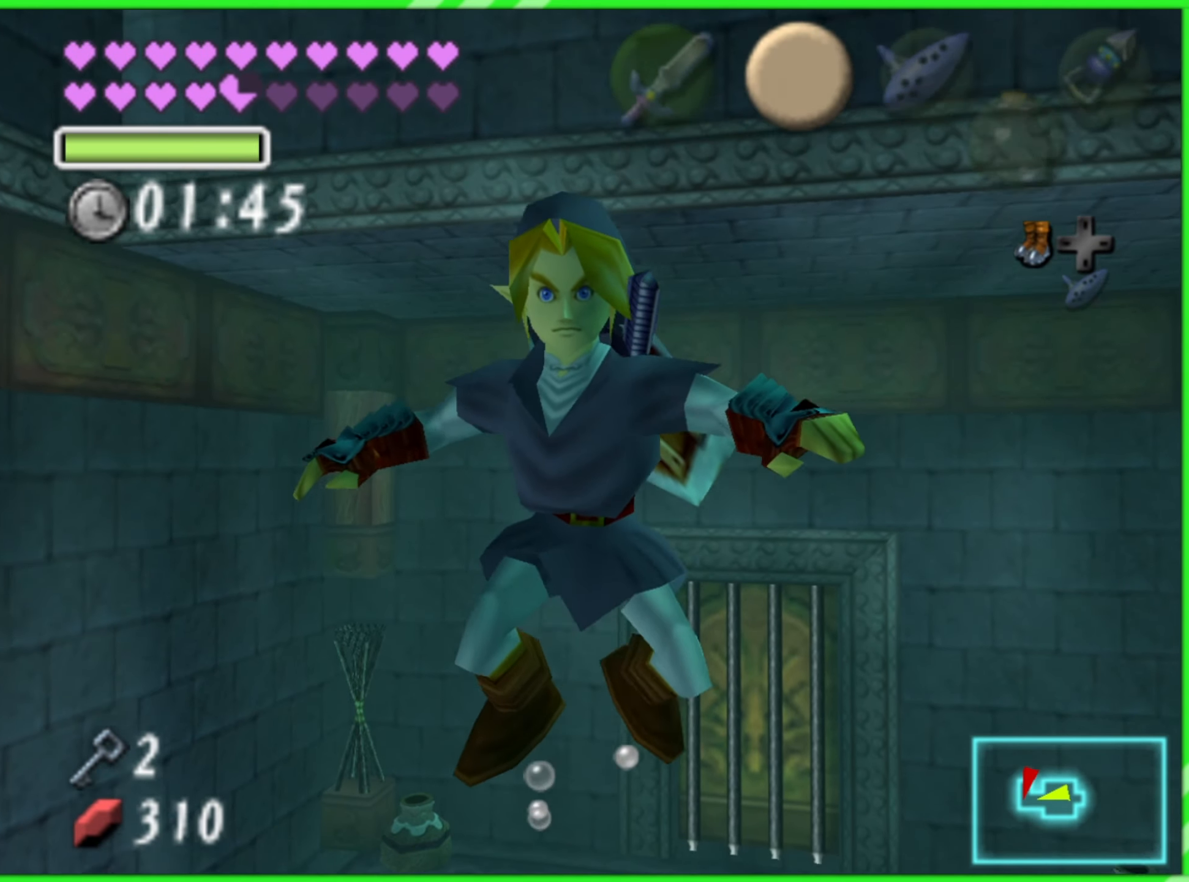
{"buttons": [], "left_stick": "center", "events": []}
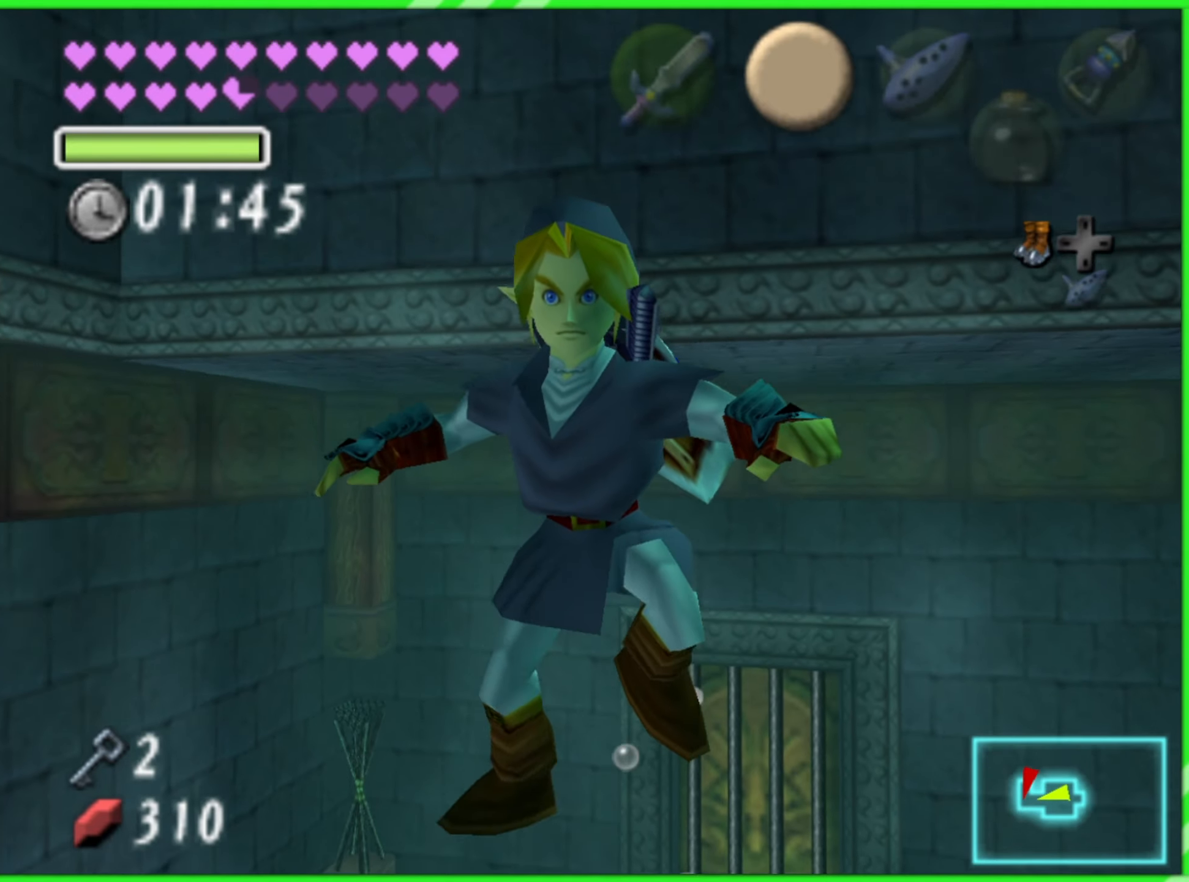
{"buttons": [], "left_stick": "center", "events": []}
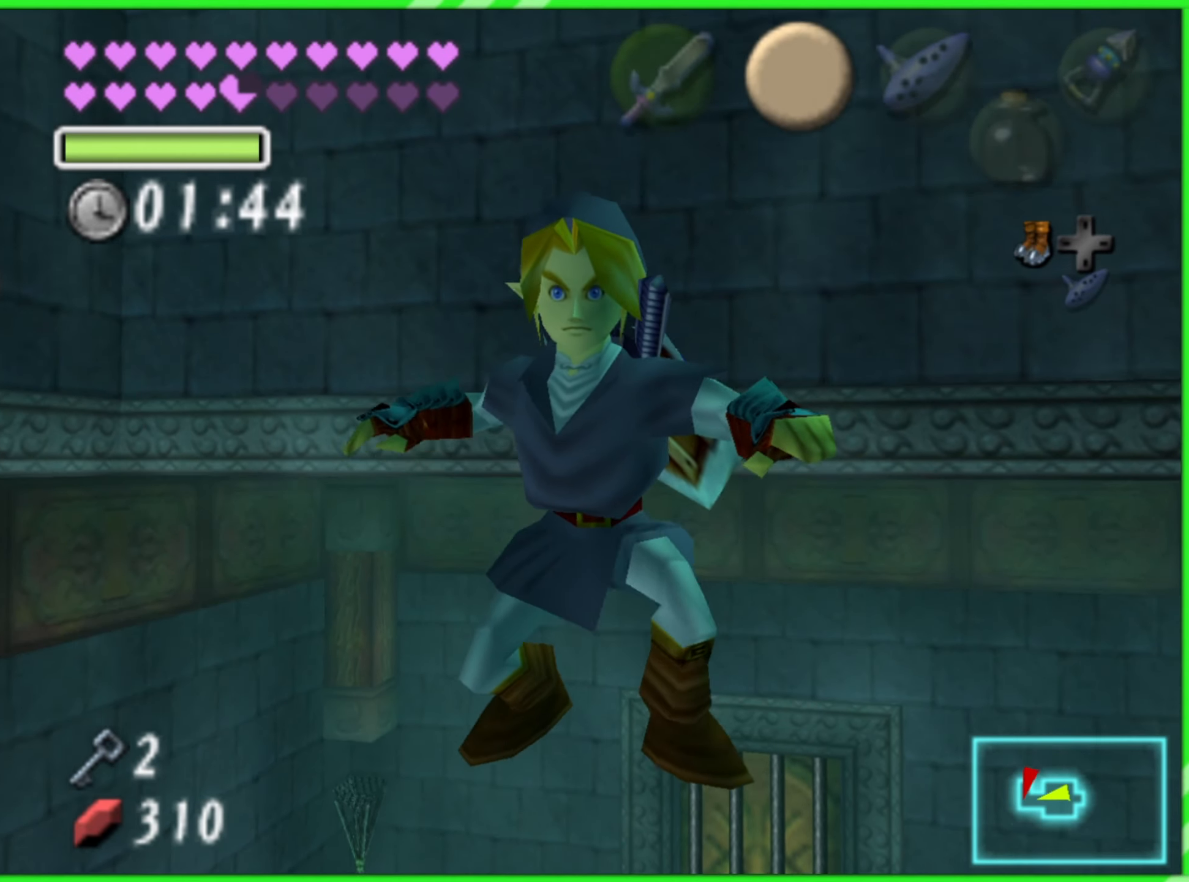
{"buttons": [], "left_stick": "center", "events": []}
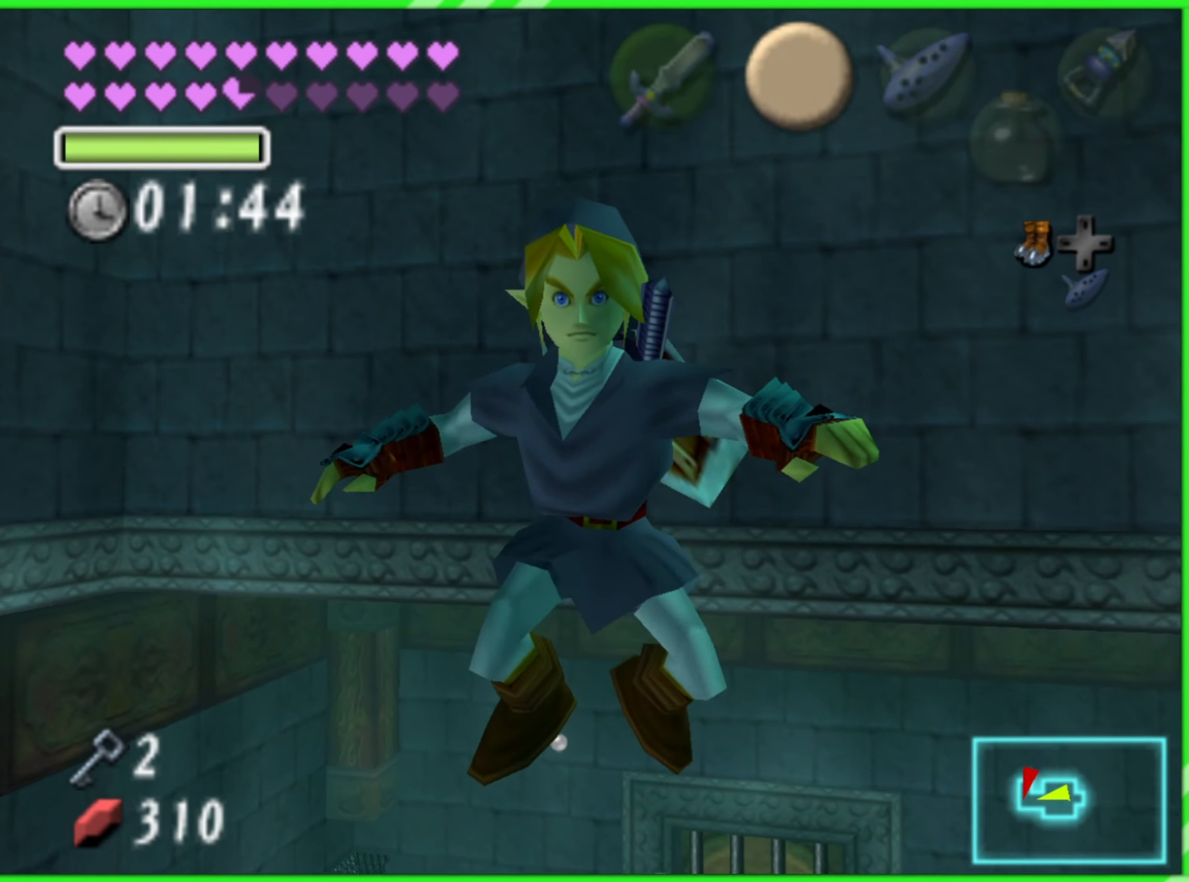
{"buttons": [], "left_stick": "center", "events": []}
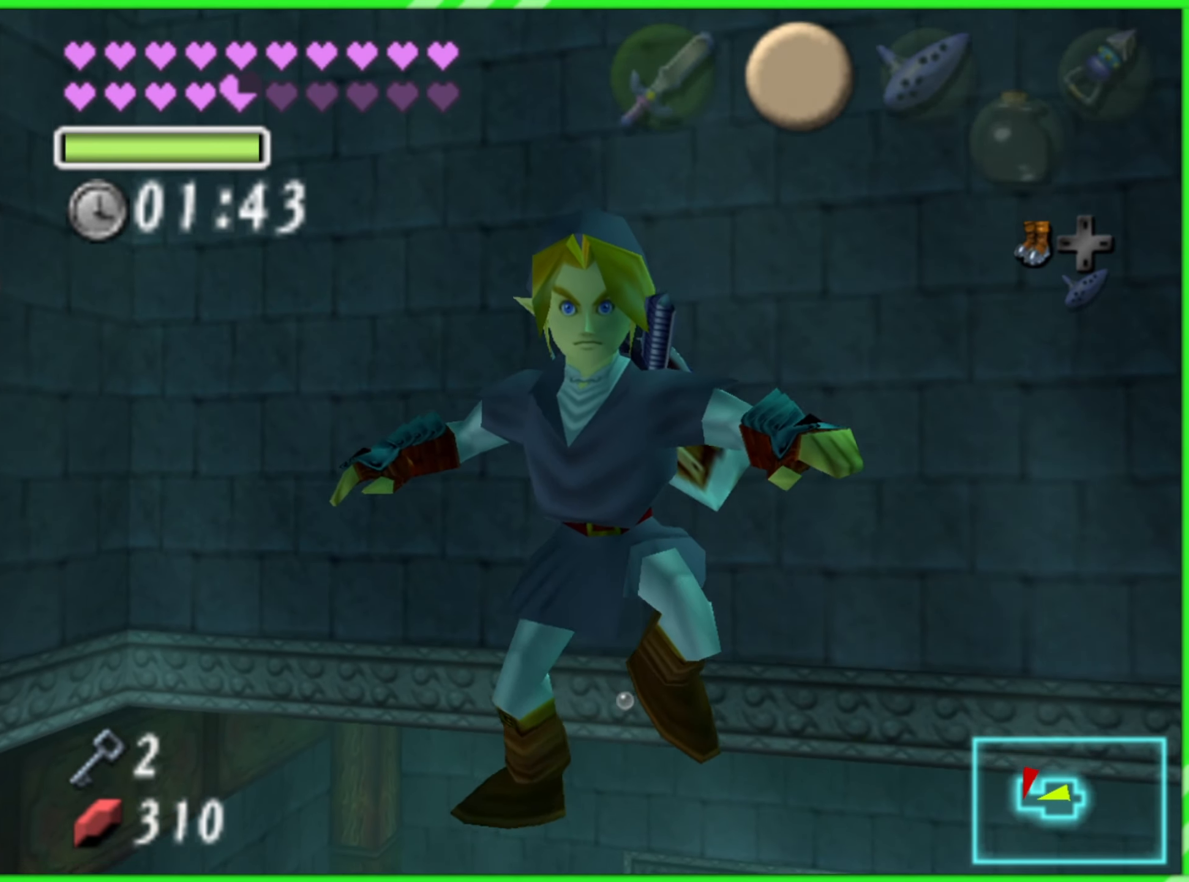
{"buttons": [], "left_stick": "center", "events": []}
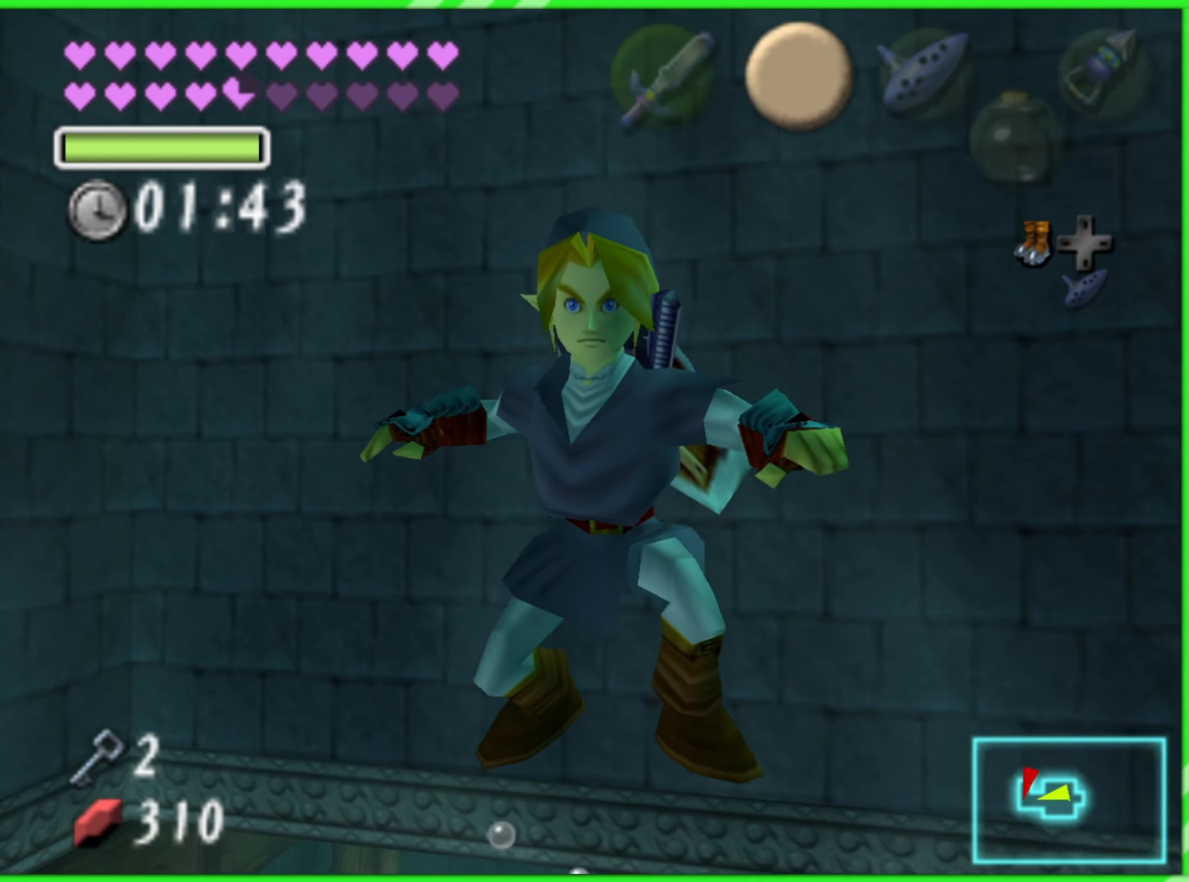
{"buttons": [], "left_stick": "center", "events": []}
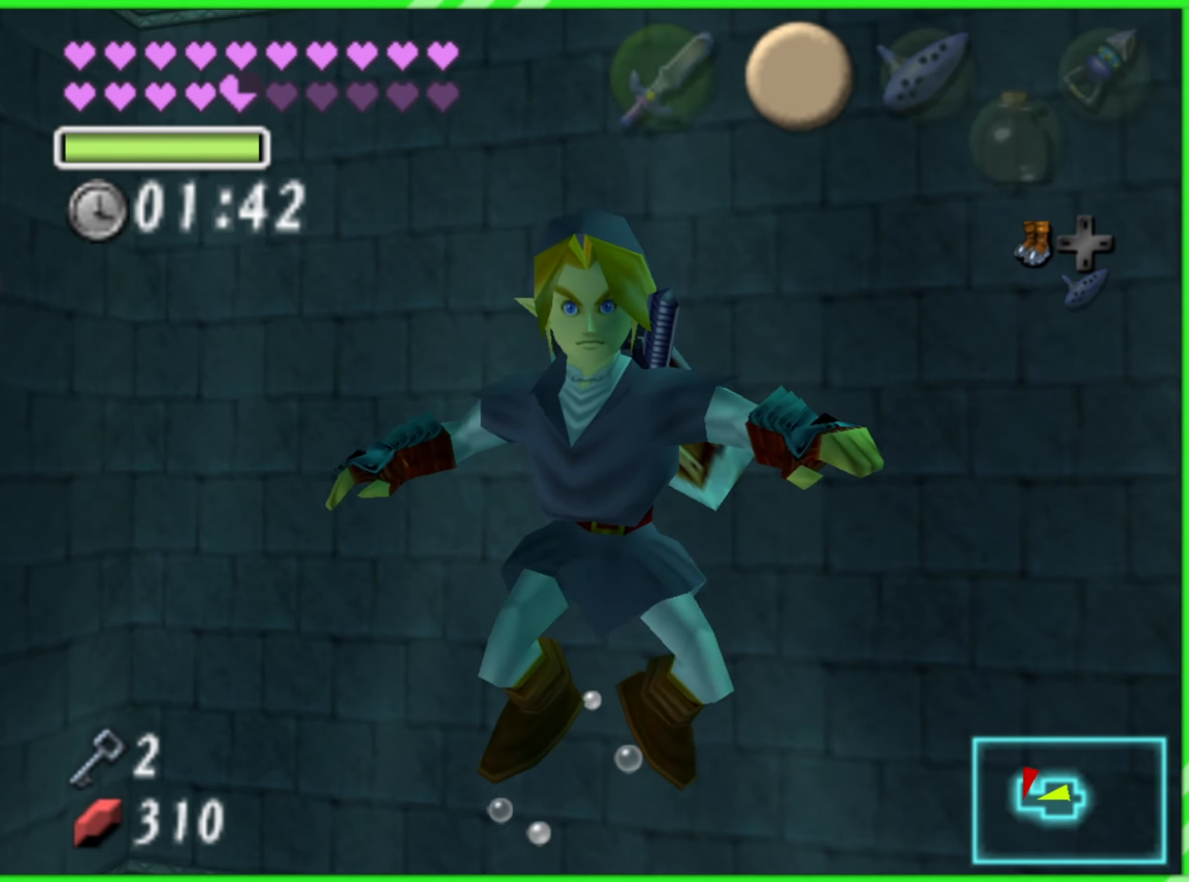
{"buttons": [], "left_stick": "center", "events": []}
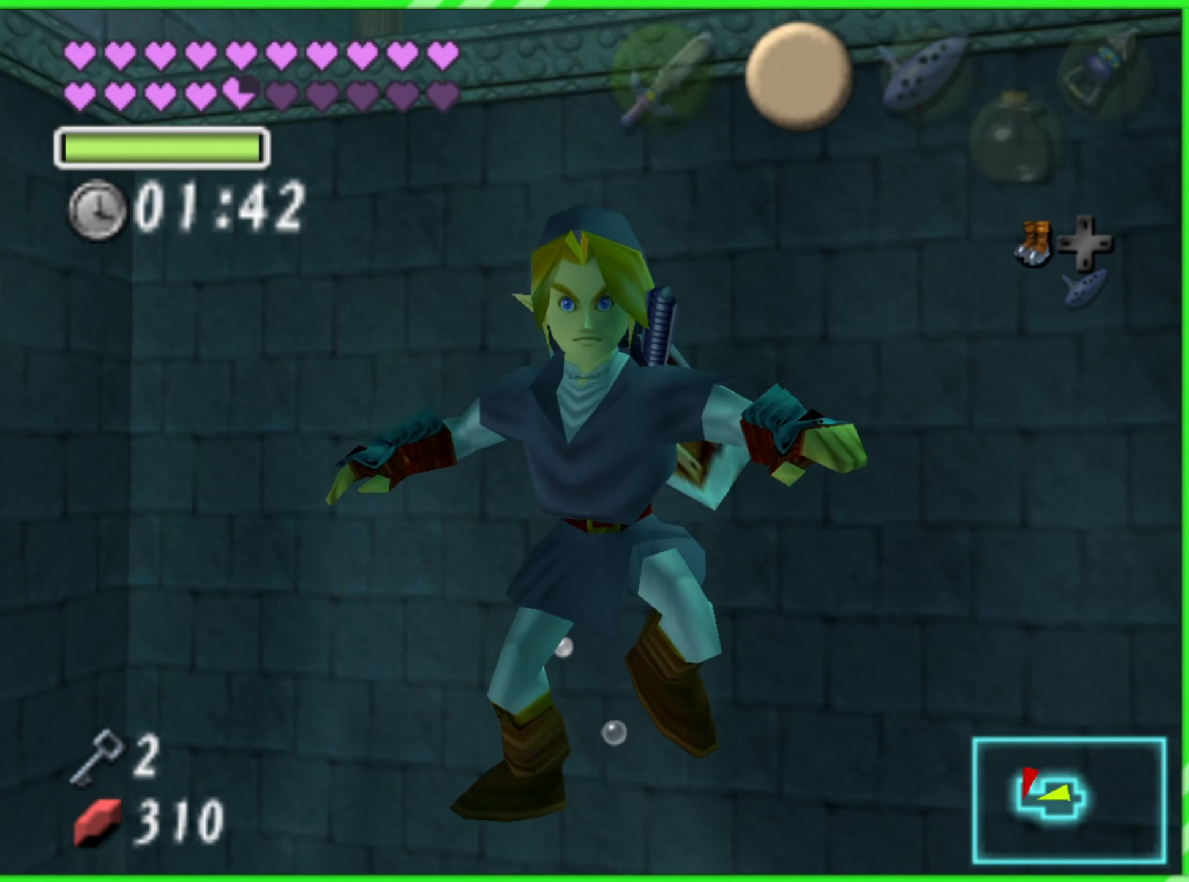
{"buttons": [], "left_stick": "up", "events": [[400, "left_stick", "up"]]}
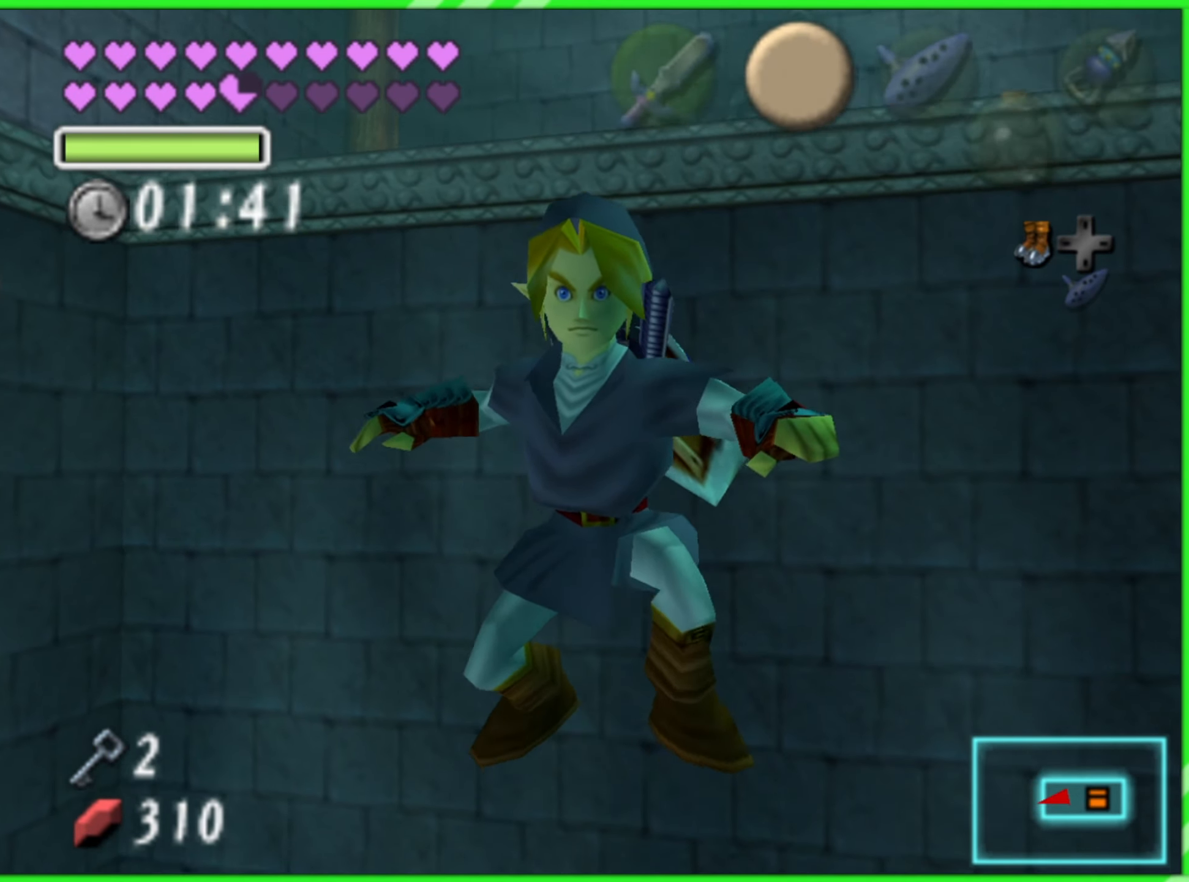
{"buttons": [], "left_stick": "up", "events": []}
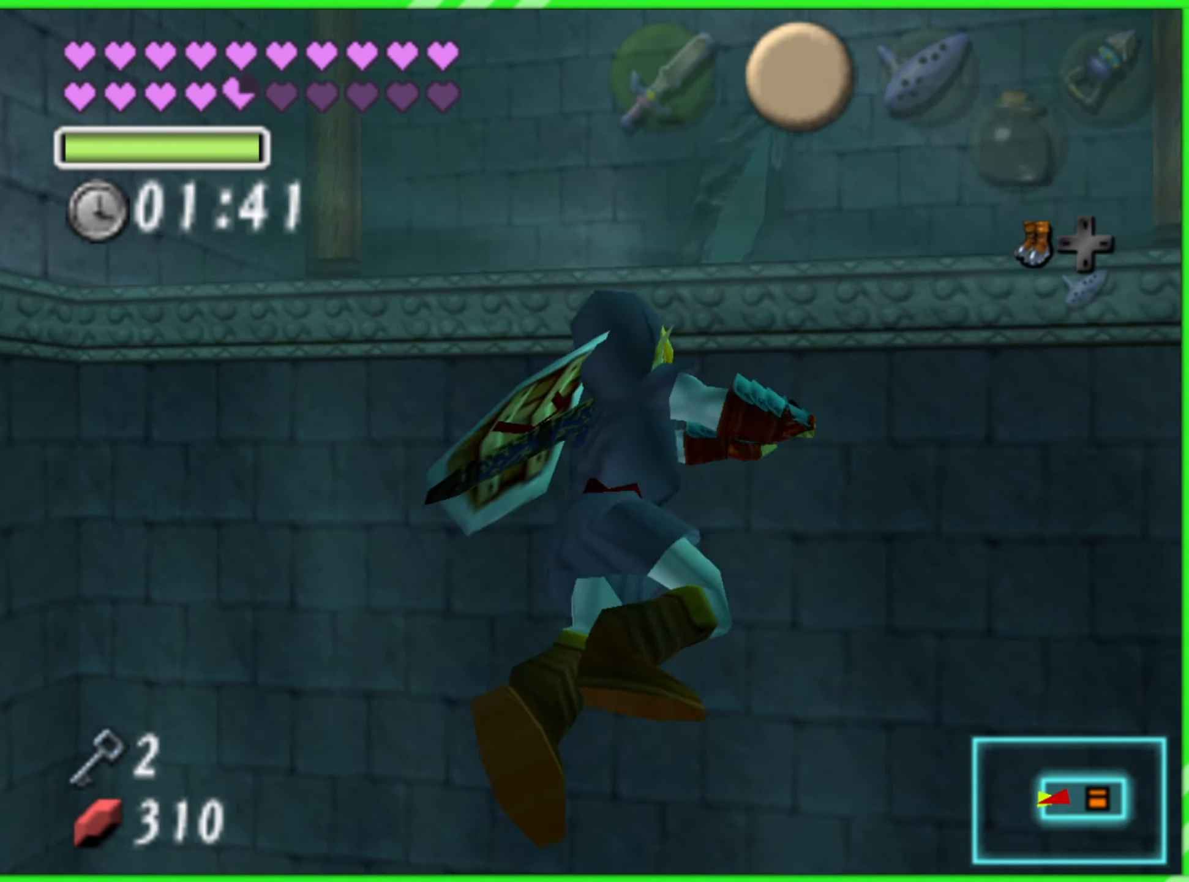
{"buttons": [], "left_stick": "up", "events": []}
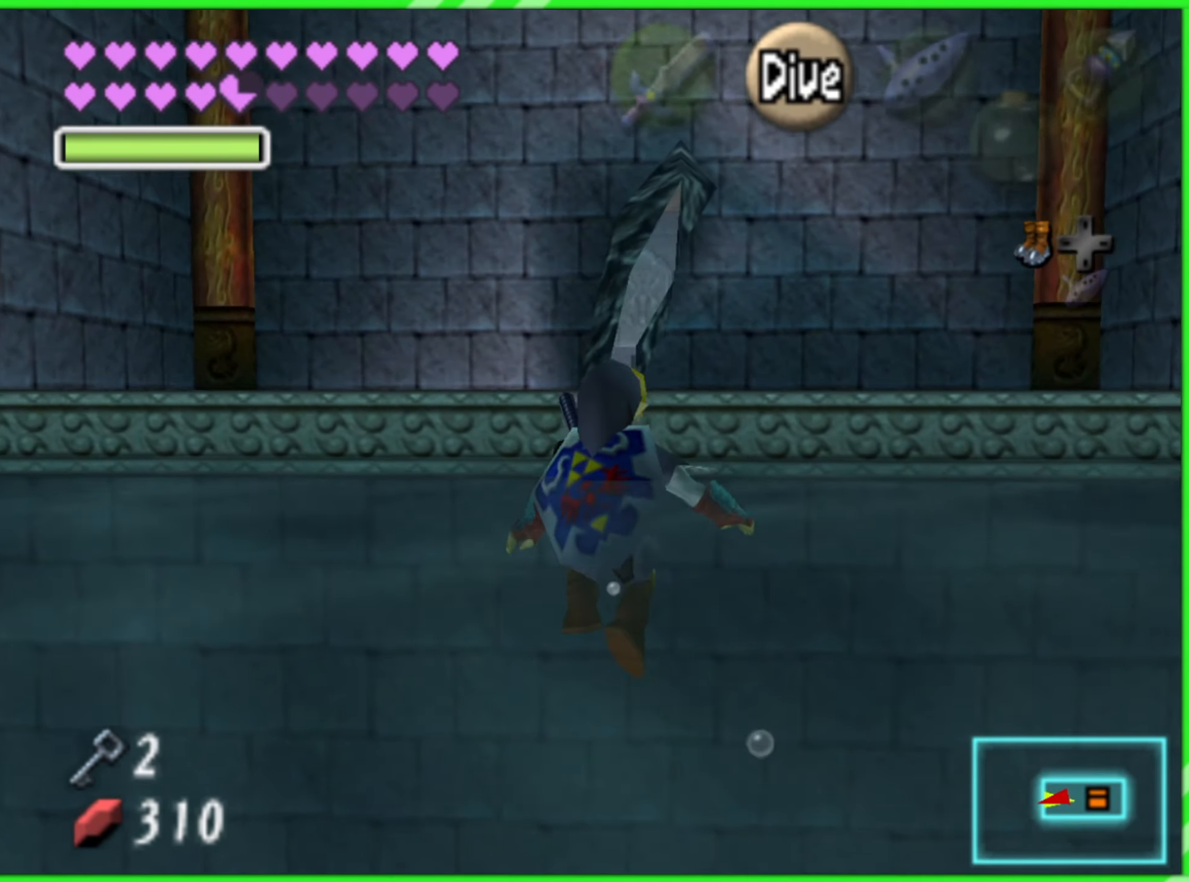
{"buttons": [], "left_stick": "center", "events": [[300, "left_stick", "center"]]}